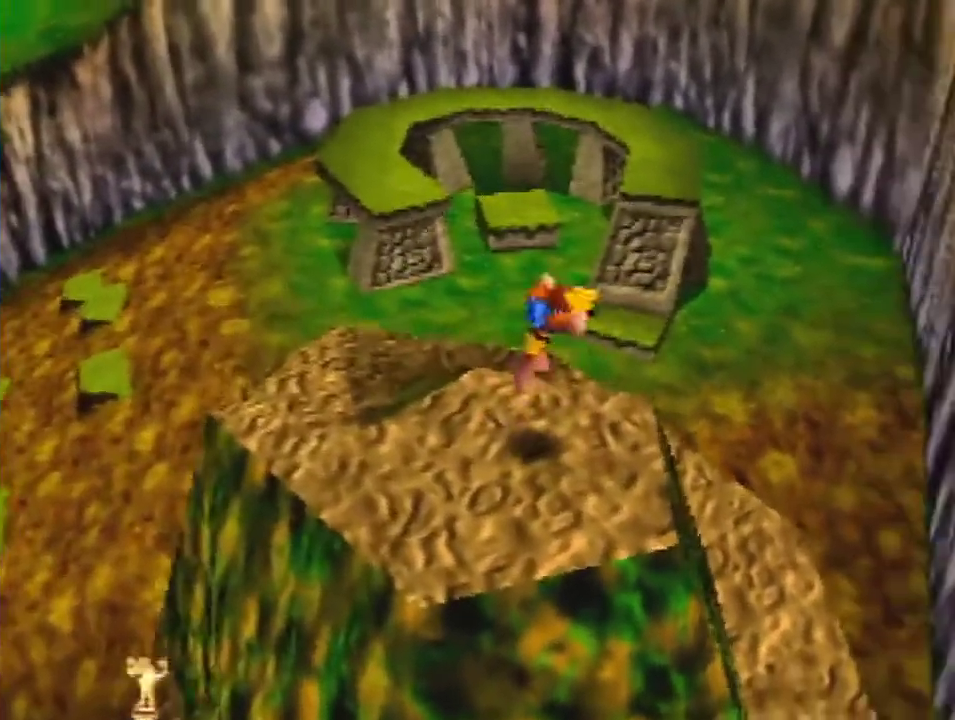
Gameplay with a controller (Nintendo layout); each line is a JSON object with the inputs held at the frame after it. "events" lists button and stick changes between this image and that frame as [ms after this image, input, new state], when the widget could be followed in between. This overlay highlights the sticks when they move; stick clicks (L3) are not distinguishable. Not read: L3 R1 R3 Z.
{"buttons": [], "left_stick": "center", "events": []}
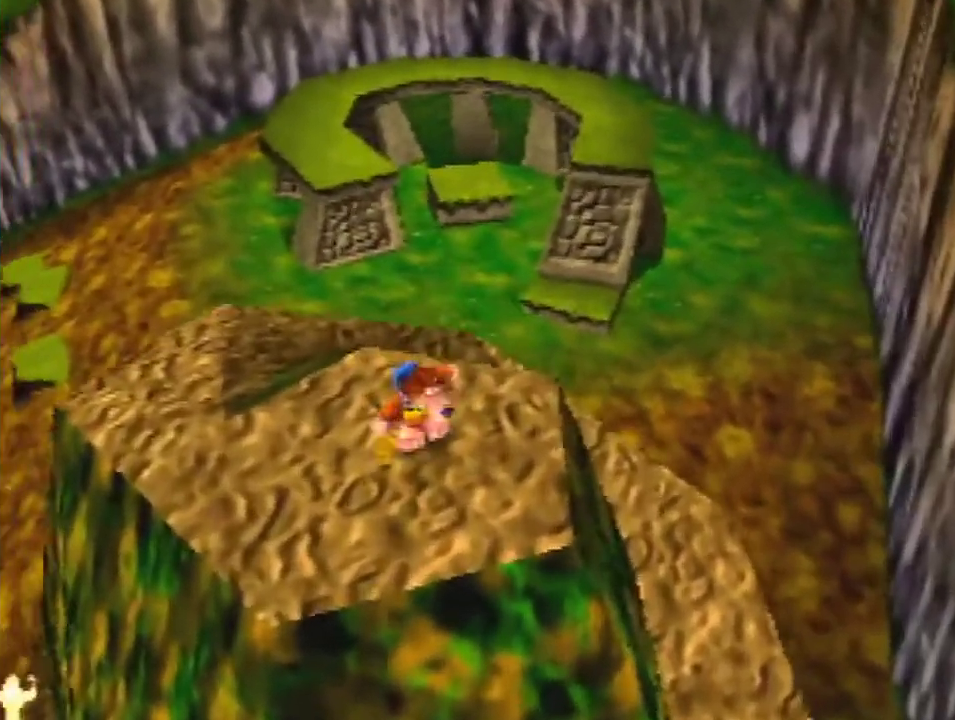
{"buttons": [], "left_stick": "center", "events": []}
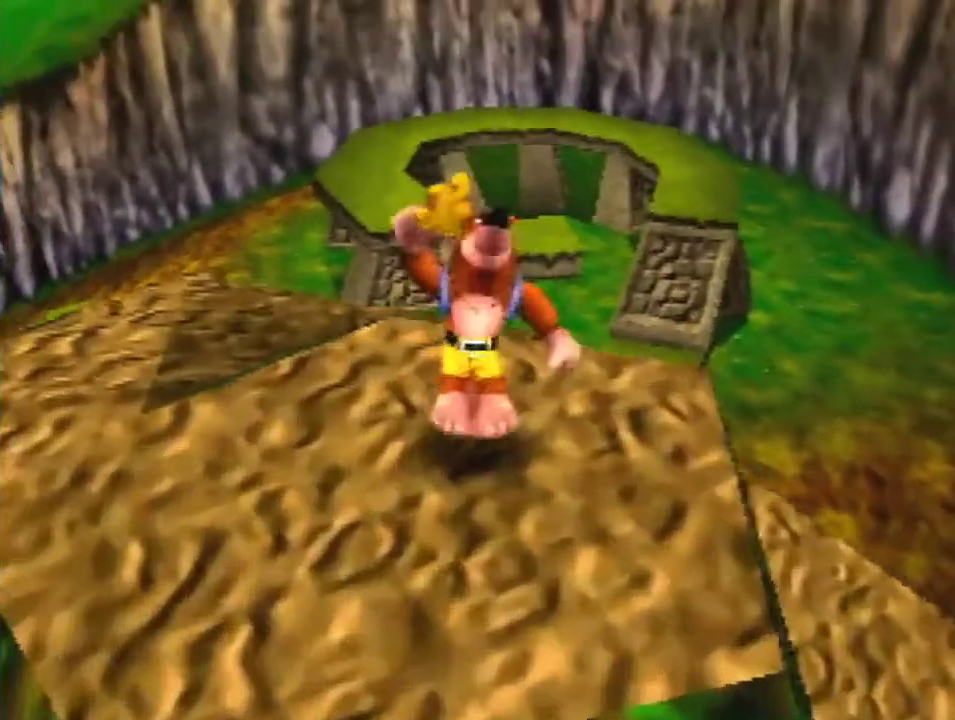
{"buttons": [], "left_stick": "center", "events": []}
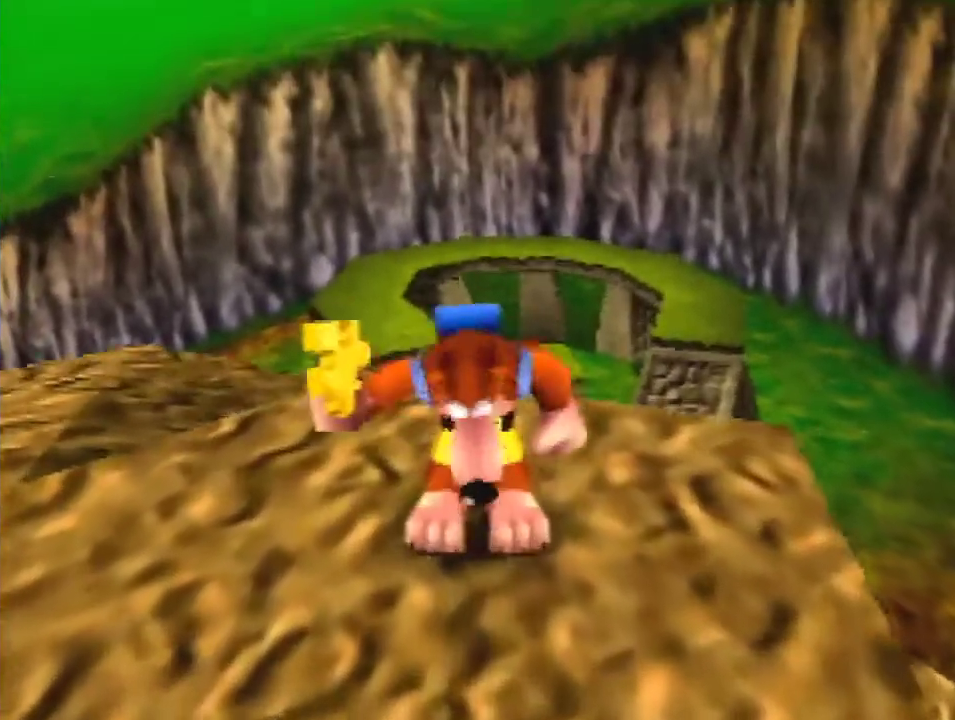
{"buttons": [], "left_stick": "center", "events": []}
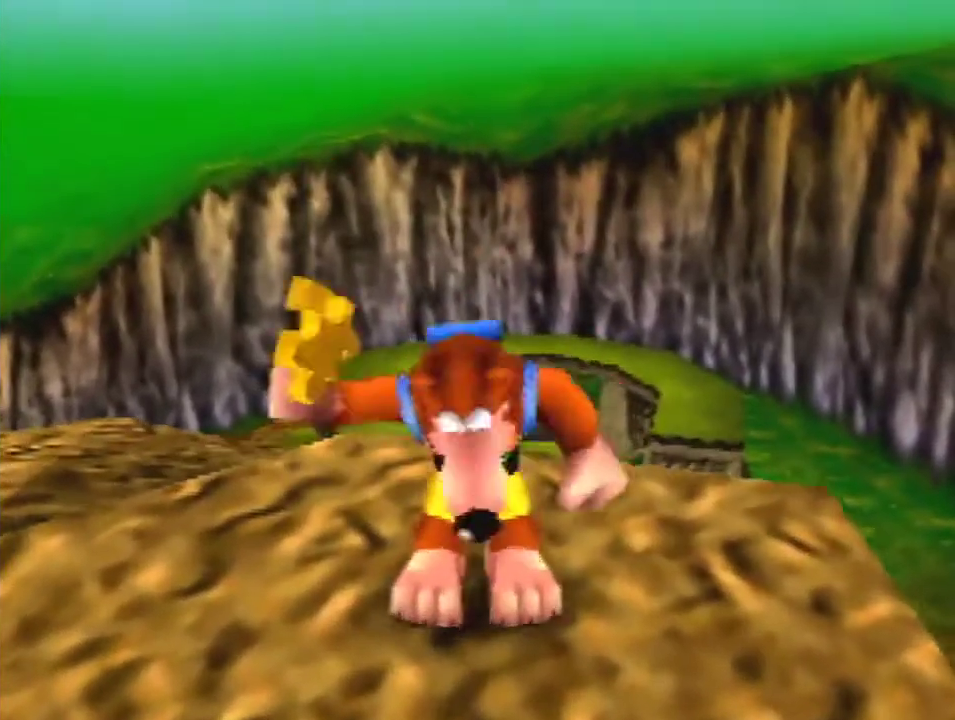
{"buttons": [], "left_stick": "center", "events": []}
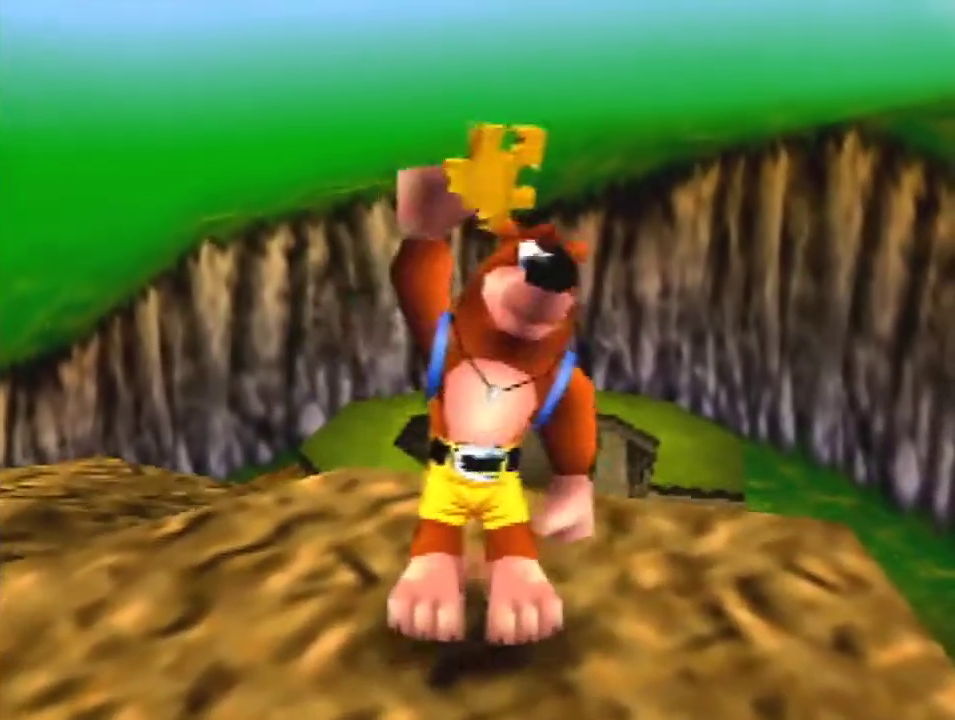
{"buttons": [], "left_stick": "up-right", "events": [[233, "left_stick", "up-right"]]}
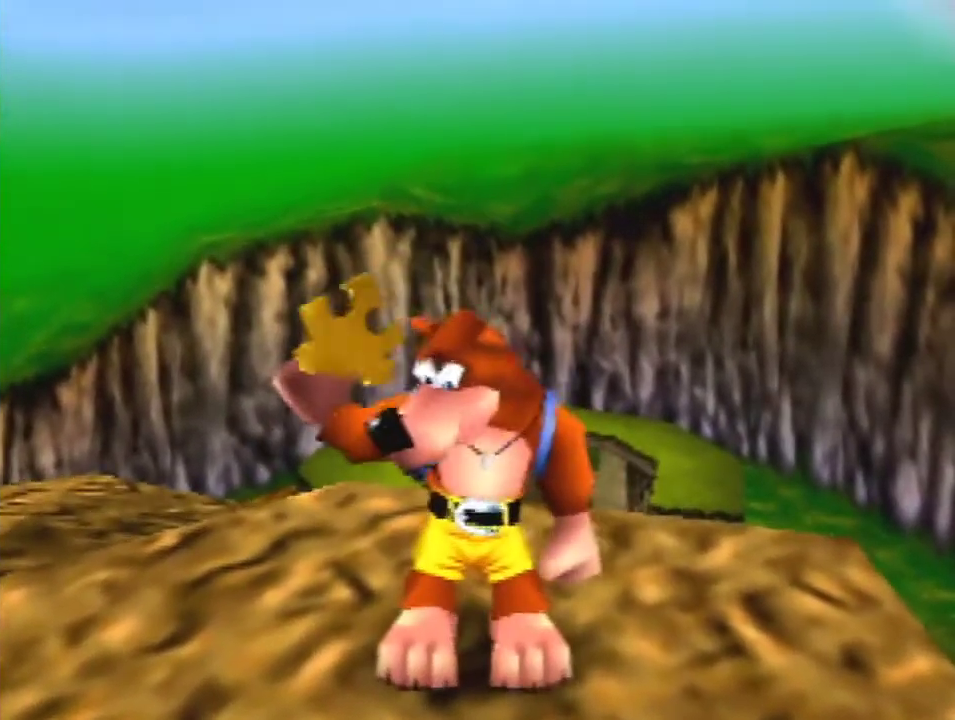
{"buttons": [], "left_stick": "up-right"}
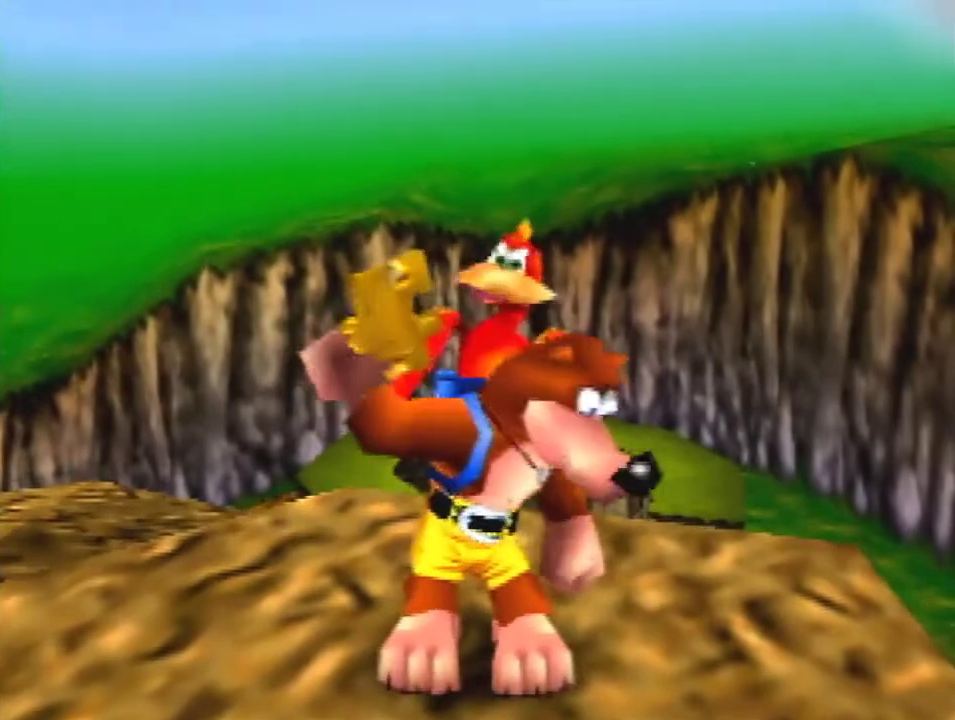
{"buttons": [], "left_stick": "up-right", "events": [[200, "A", "down"], [200, "B", "down"], [333, "A", "up"], [367, "B", "up"]]}
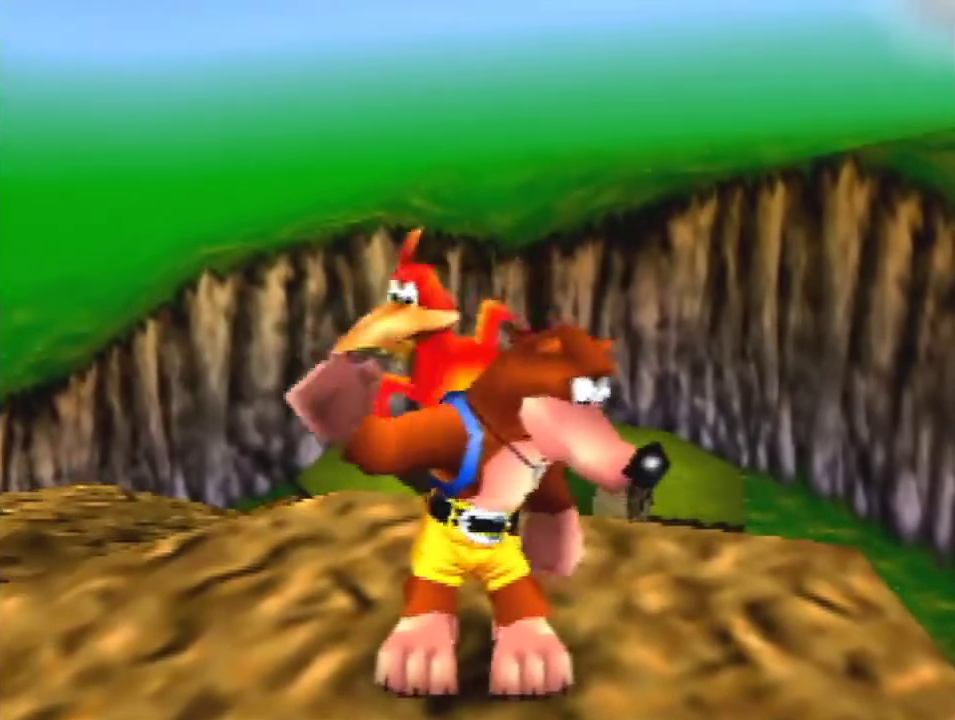
{"buttons": [], "left_stick": "up-right", "events": []}
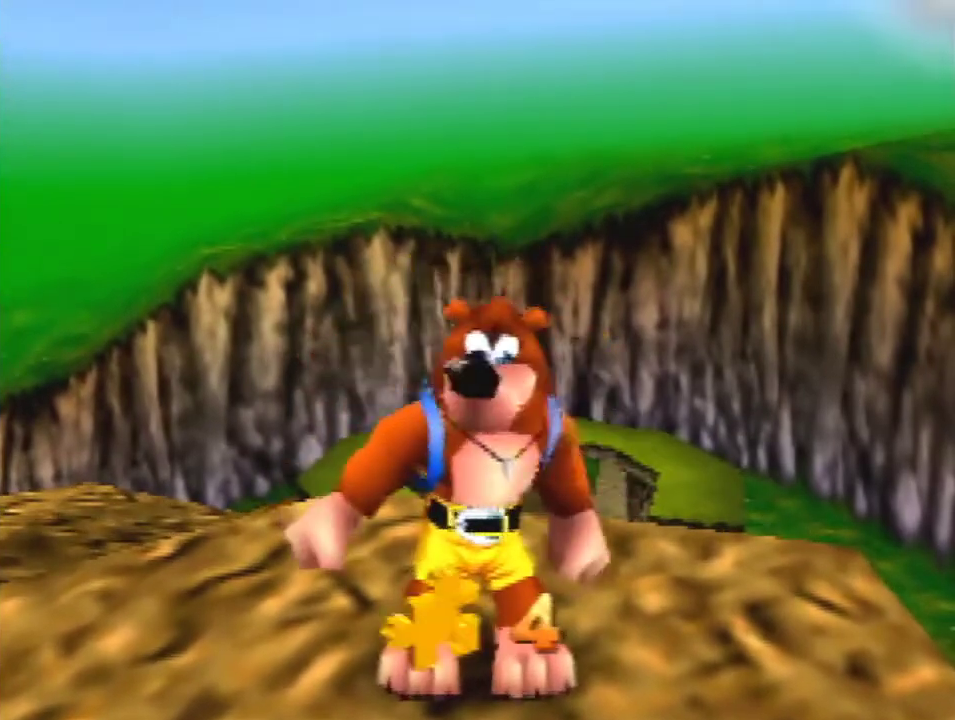
{"buttons": [], "left_stick": "up-right", "events": []}
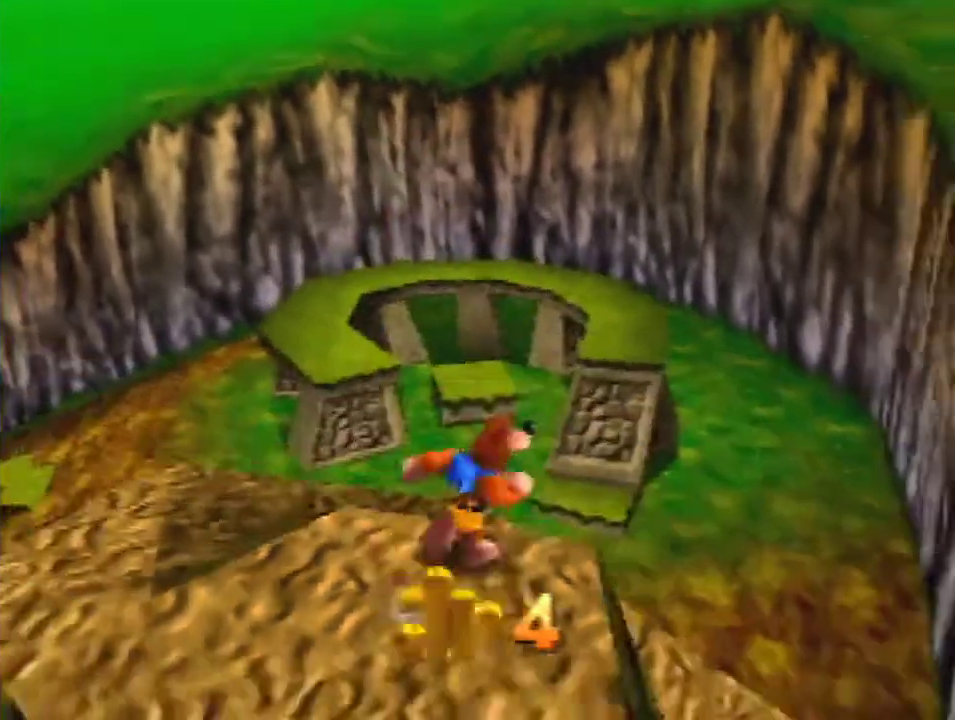
{"buttons": [], "left_stick": "up", "events": [[67, "B", "down"], [67, "left_stick", "center"], [133, "B", "up"], [233, "left_stick", "up"]]}
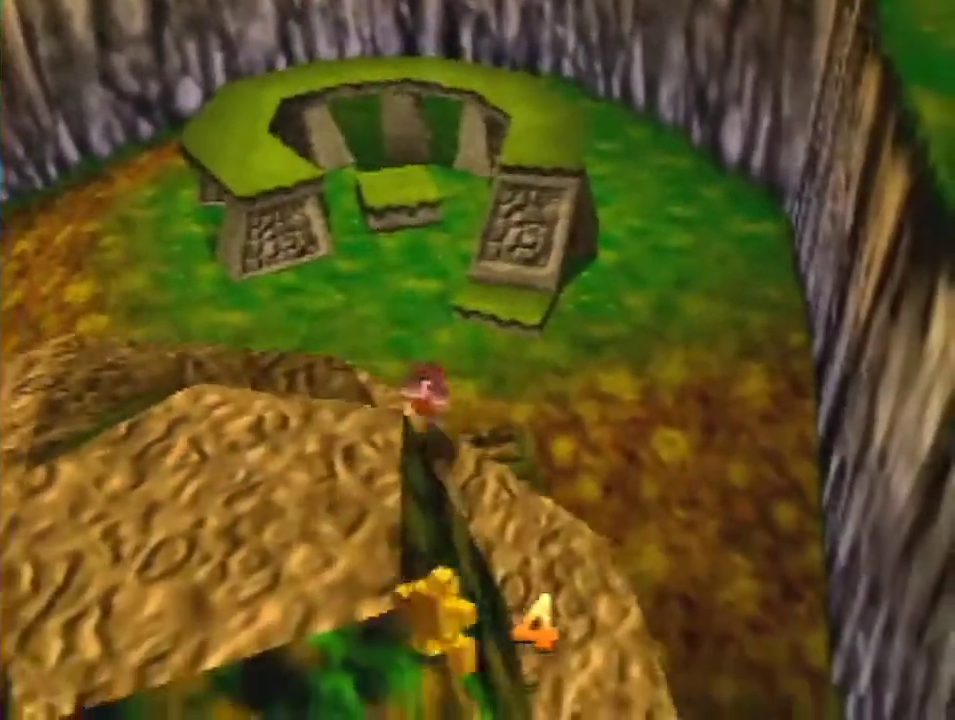
{"buttons": [], "left_stick": "up", "events": []}
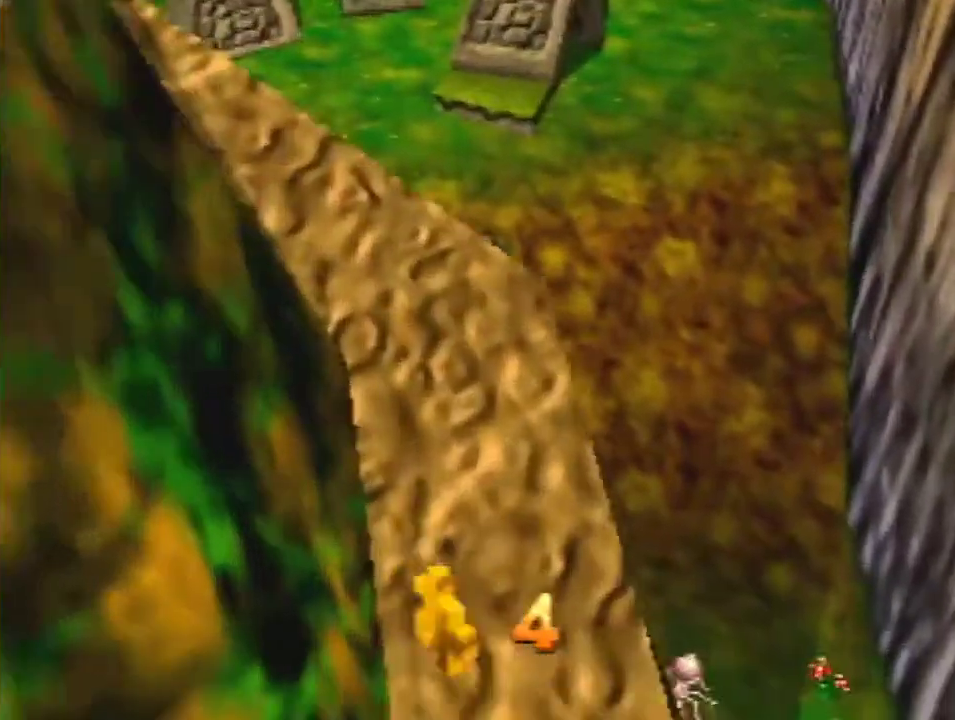
{"buttons": ["A"], "left_stick": "up", "events": [[500, "A", "down"]]}
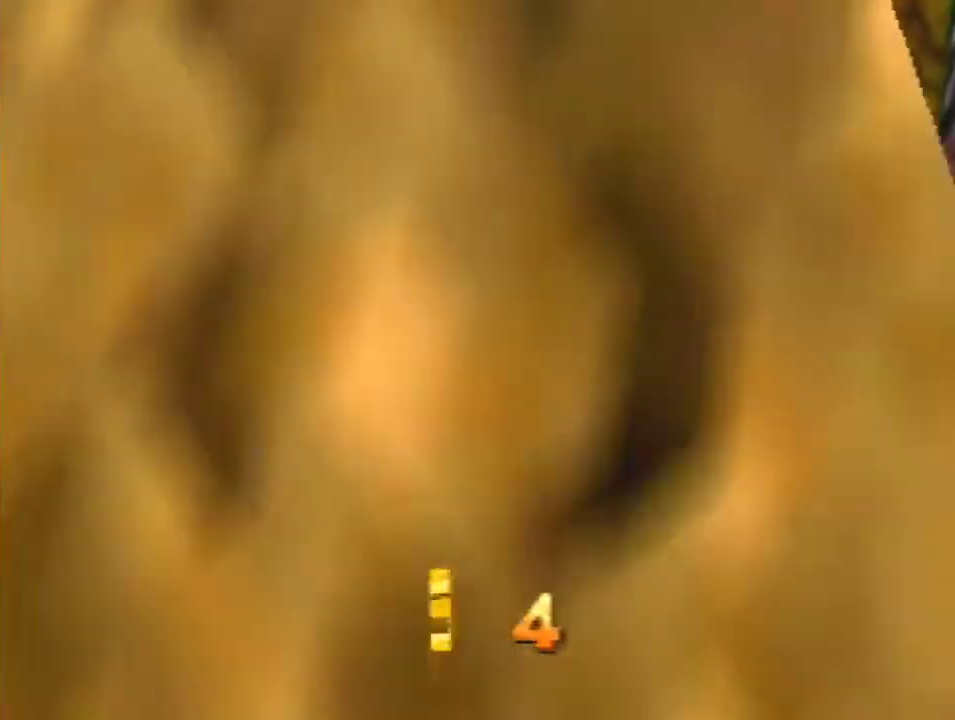
{"buttons": [], "left_stick": "up", "events": [[67, "A", "up"]]}
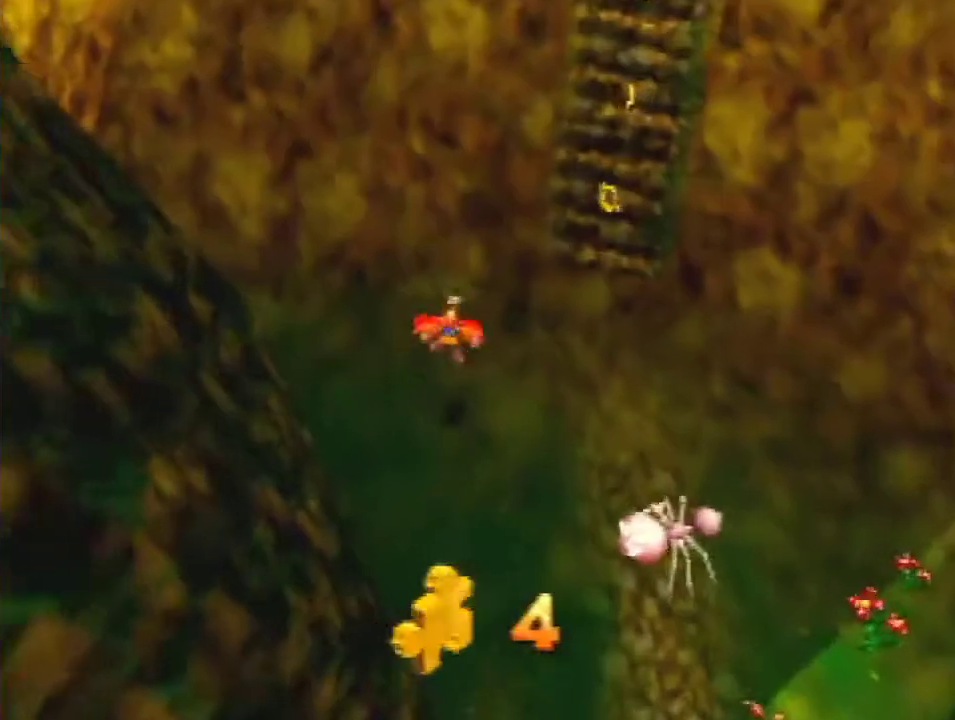
{"buttons": [], "left_stick": "up-right", "events": [[33, "left_stick", "up-right"]]}
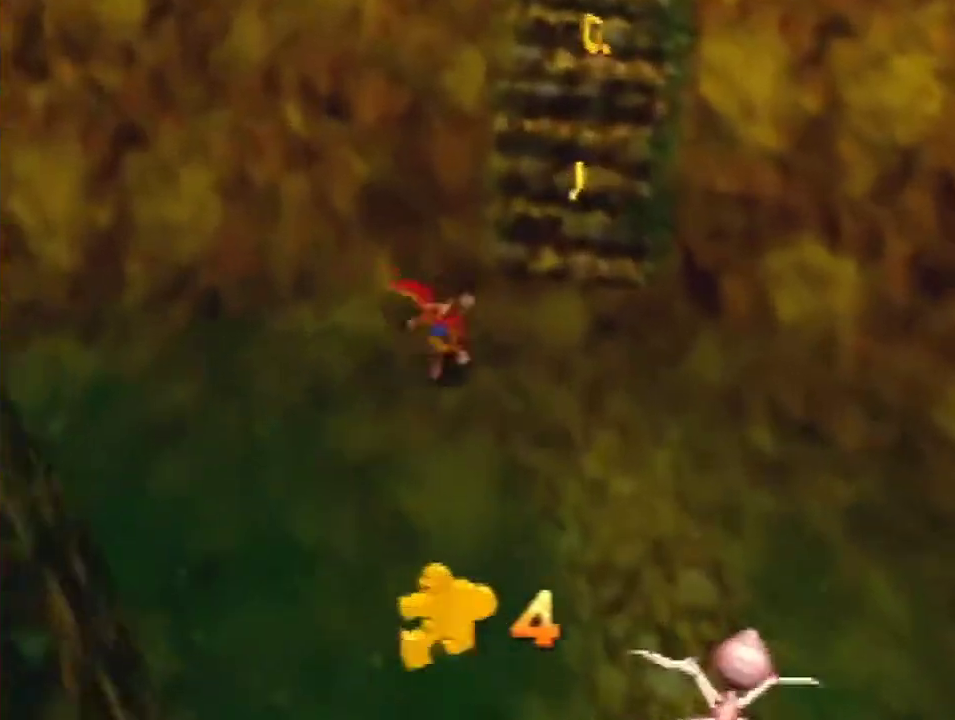
{"buttons": [], "left_stick": "up-right", "events": [[233, "C_LEFT", "down"], [267, "C_LEFT", "up"]]}